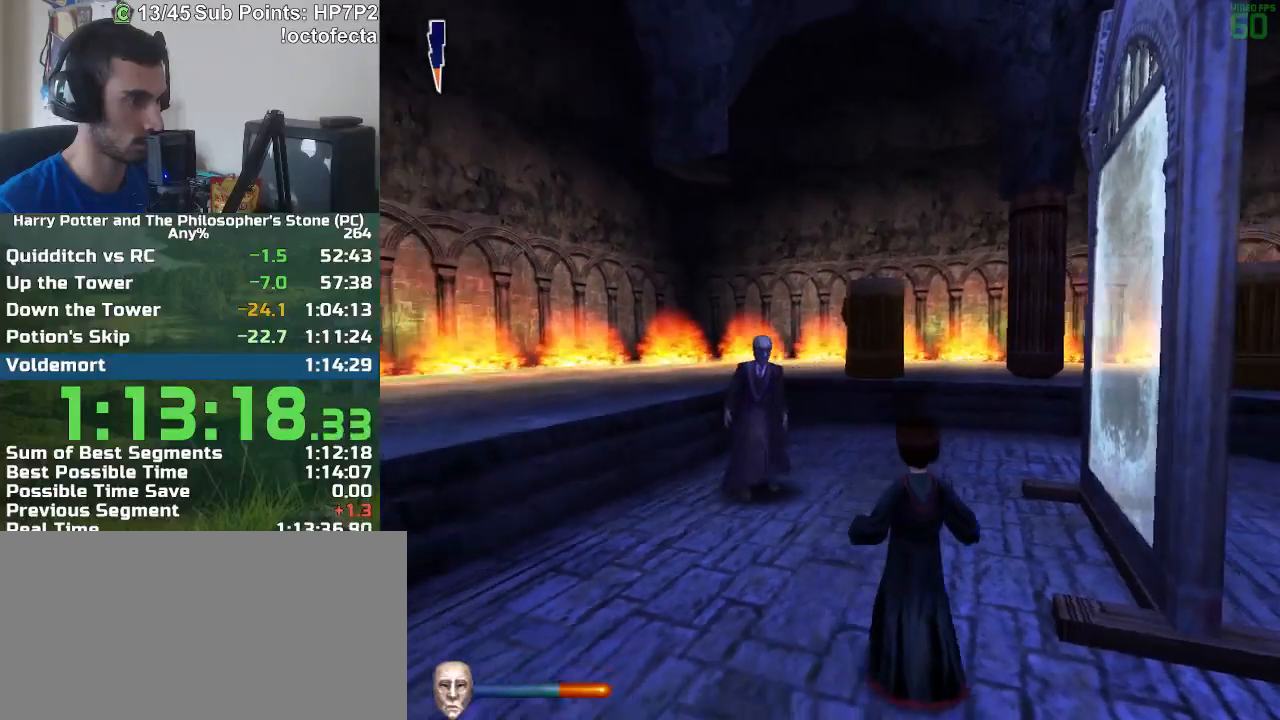
Gameplay with keyboard and mouse; each line is a JSON object with the keys and mouse buttons held at the frame after it. "events" lists presses ("down") and releases ("up") of "a", "d", "down", "e", "escape", "f", "f1", "f2", "f4", "left", "q", "r", "right", "s", "shift", "space", "tab", "up", "w", "mouse_left" and "mouse_right" between this image and that frame as [ms after this image, input, new state], when the widget could be followed in between. "mouse_left", "mouse_right" = the "left", "right" buttons of the "mouse" list. No other keys are recorded. Mouse movement is not recorded.
{"keys": ["d", "s"], "mouse": [], "events": [[33, "d", "up"], [183, "d", "down"]]}
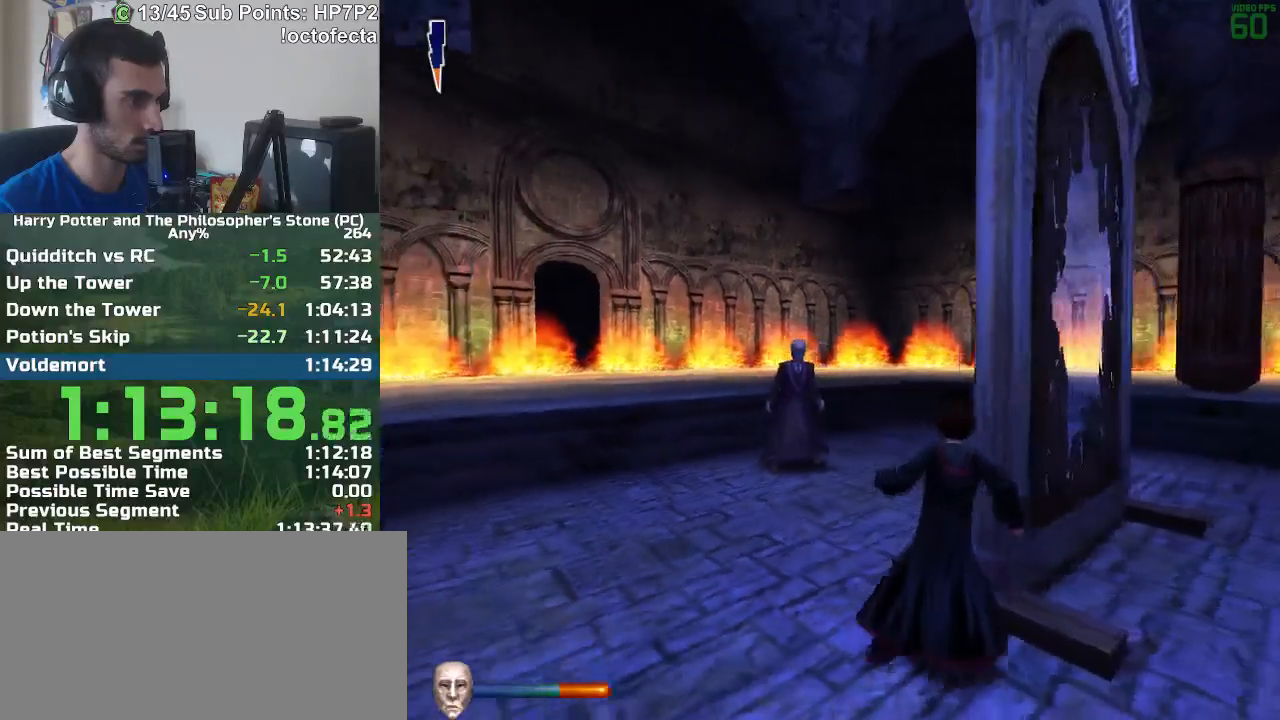
{"keys": ["d"], "mouse": [], "events": [[233, "s", "up"]]}
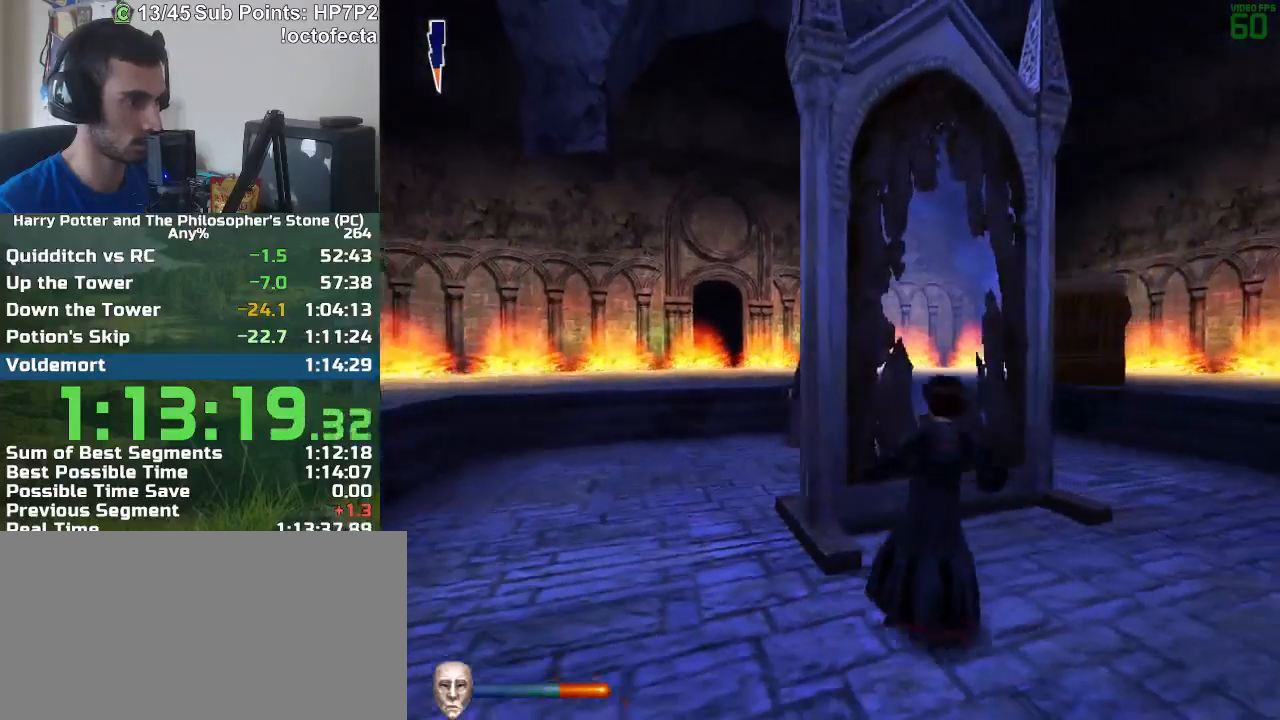
{"keys": ["a"], "mouse": [], "events": [[400, "a", "down"], [433, "d", "up"]]}
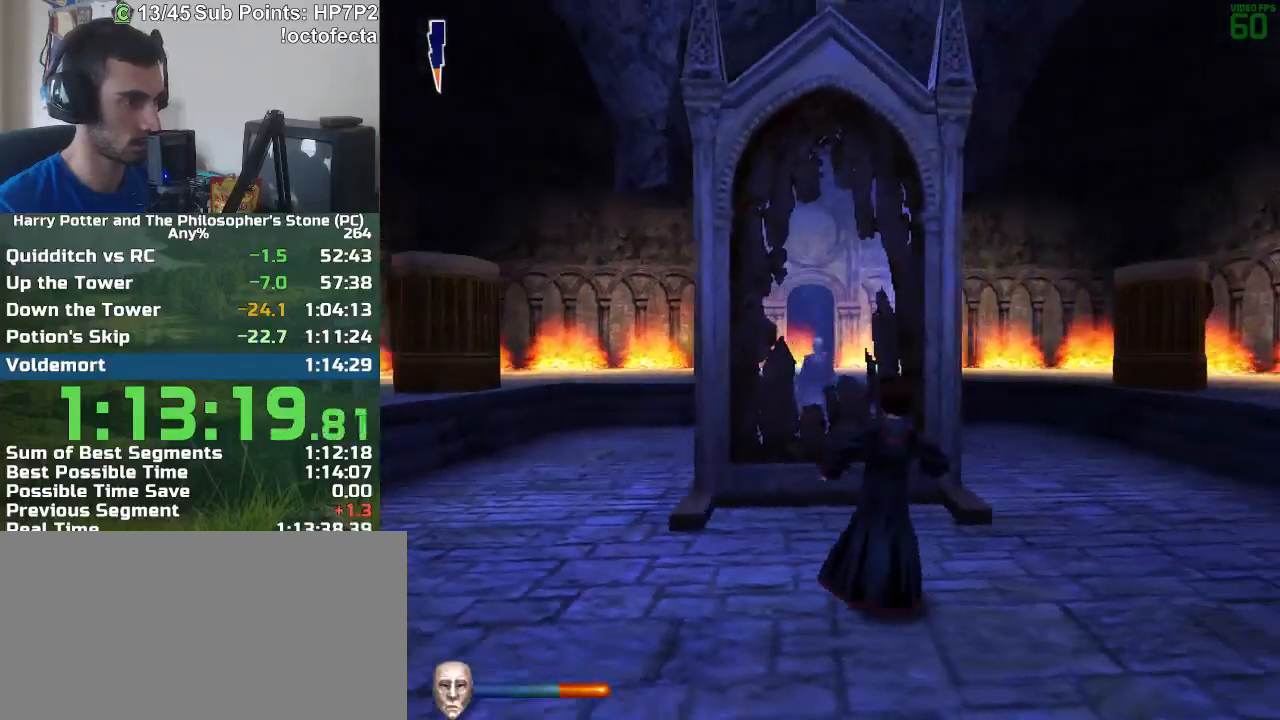
{"keys": [], "mouse": [], "events": [[33, "a", "up"], [400, "a", "down"], [500, "a", "up"]]}
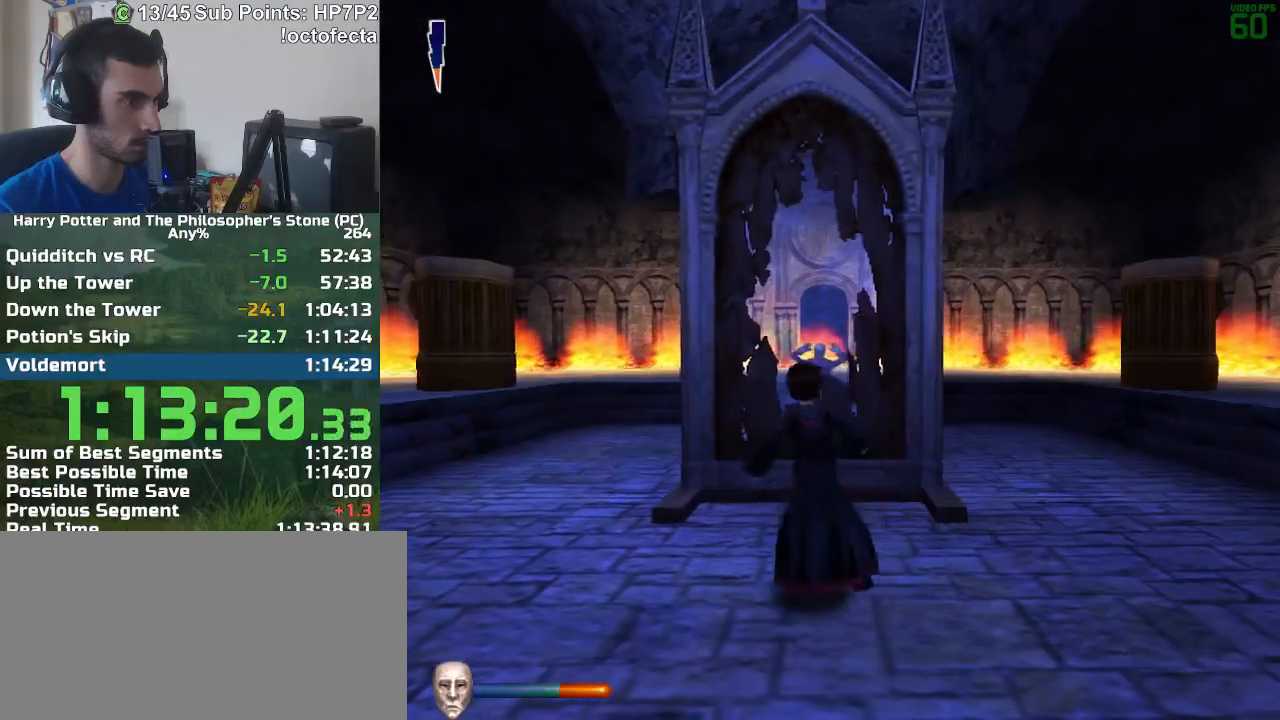
{"keys": [], "mouse": [], "events": []}
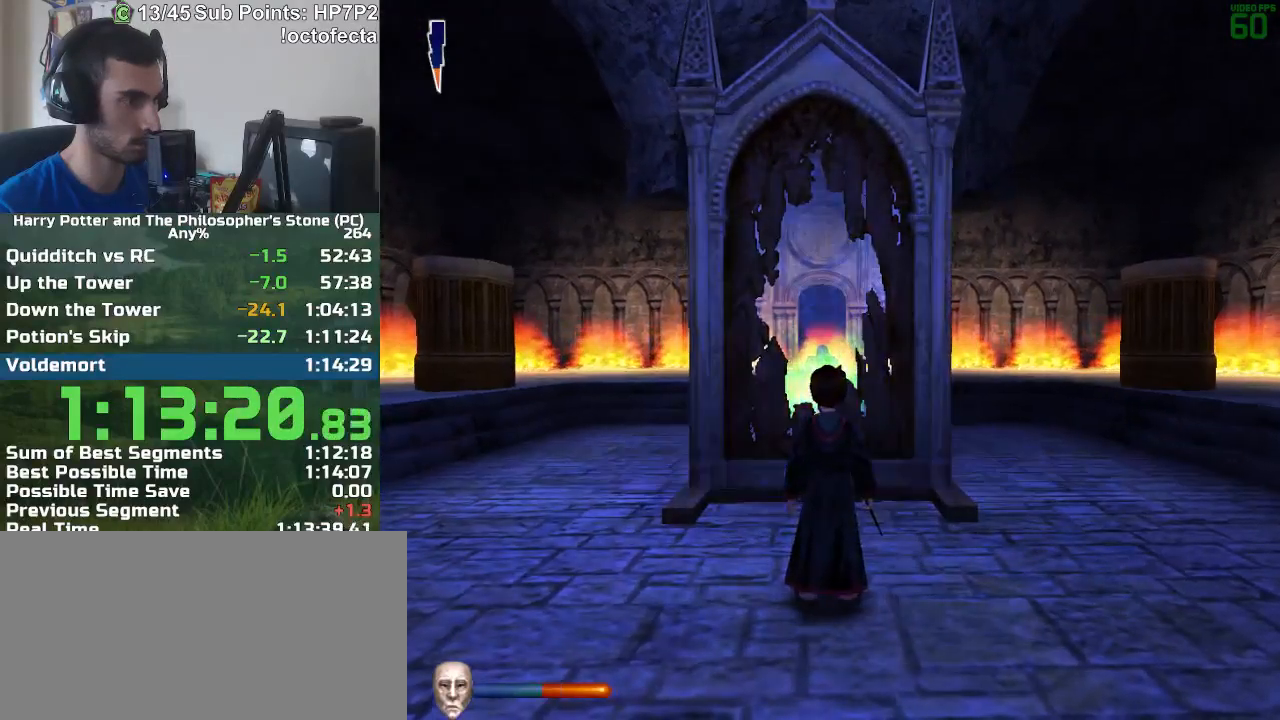
{"keys": ["d"], "mouse": [], "events": [[67, "d", "down"], [67, "w", "down"], [400, "w", "up"]]}
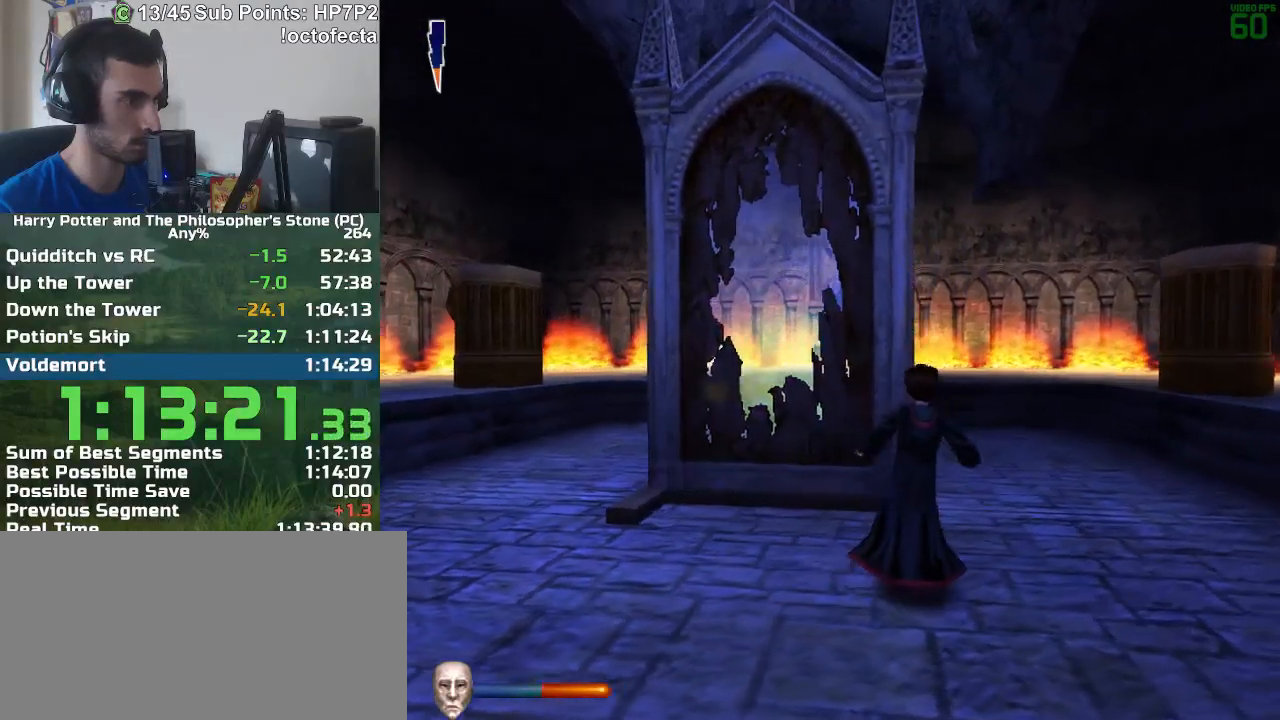
{"keys": ["d", "w"], "mouse": [], "events": [[33, "w", "down"], [117, "w", "up"], [450, "w", "down"]]}
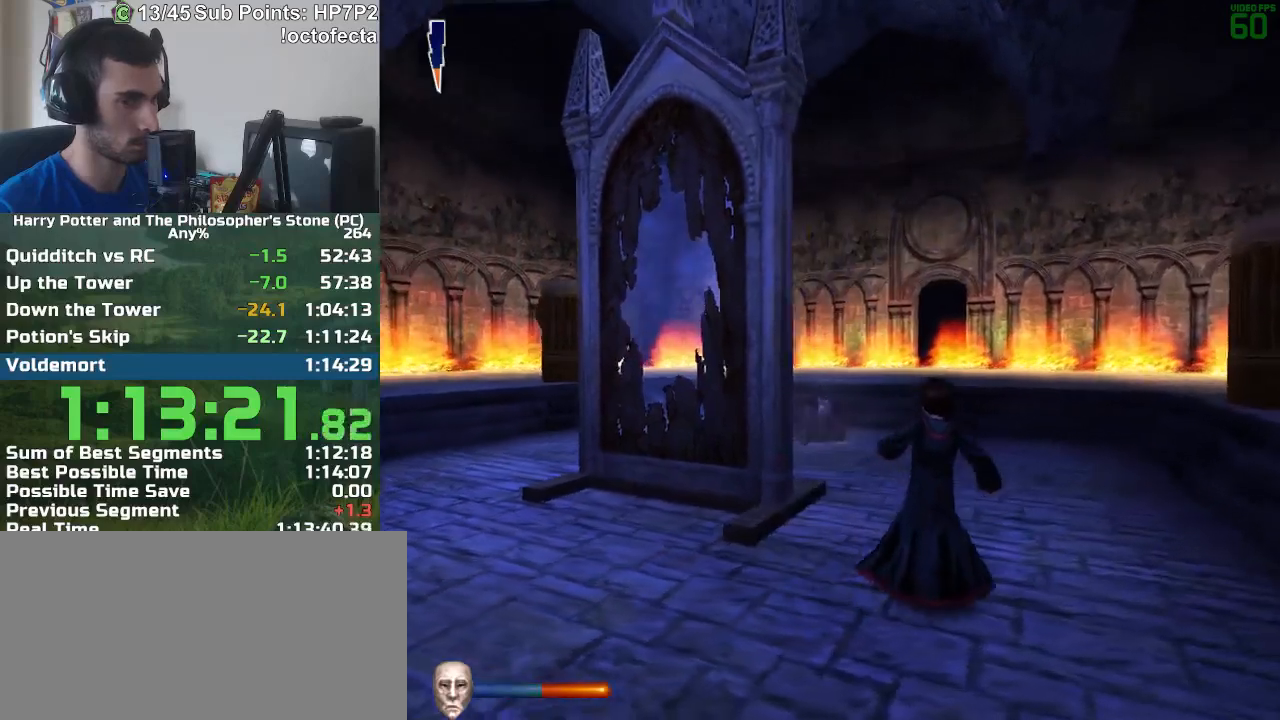
{"keys": ["d"], "mouse": [], "events": [[50, "w", "up"]]}
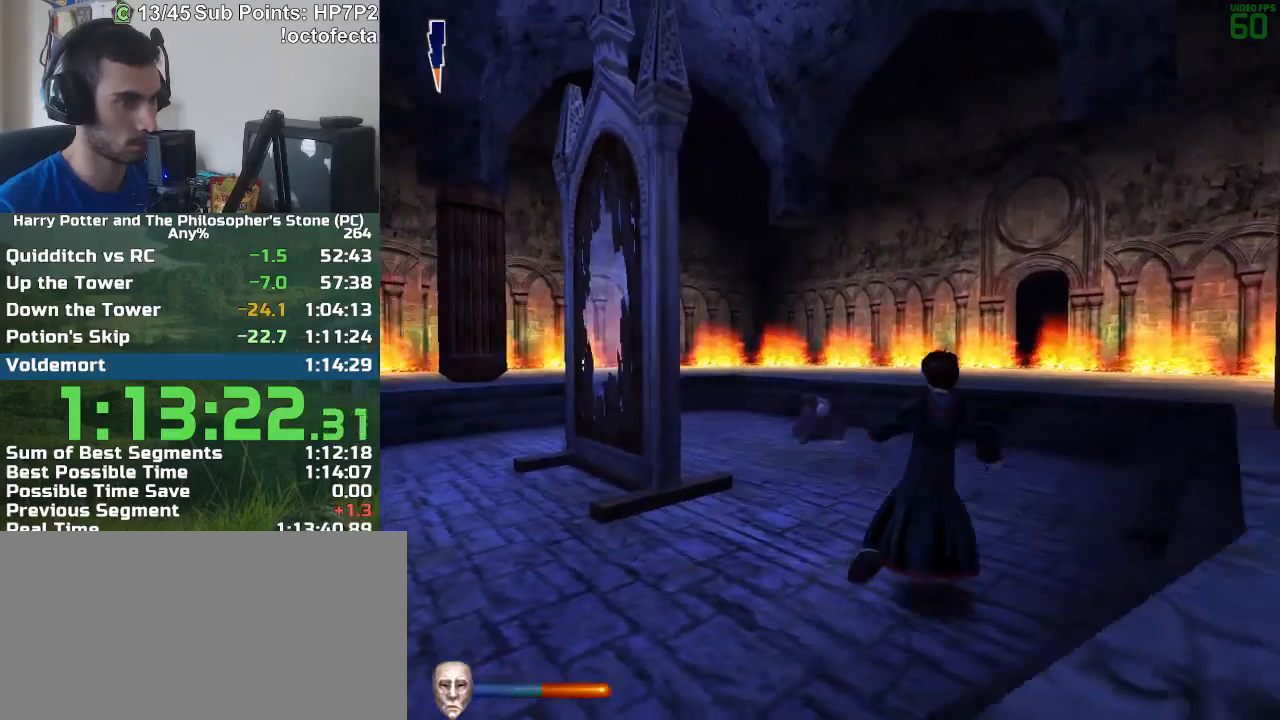
{"keys": ["d", "s"], "mouse": [], "events": [[117, "s", "down"]]}
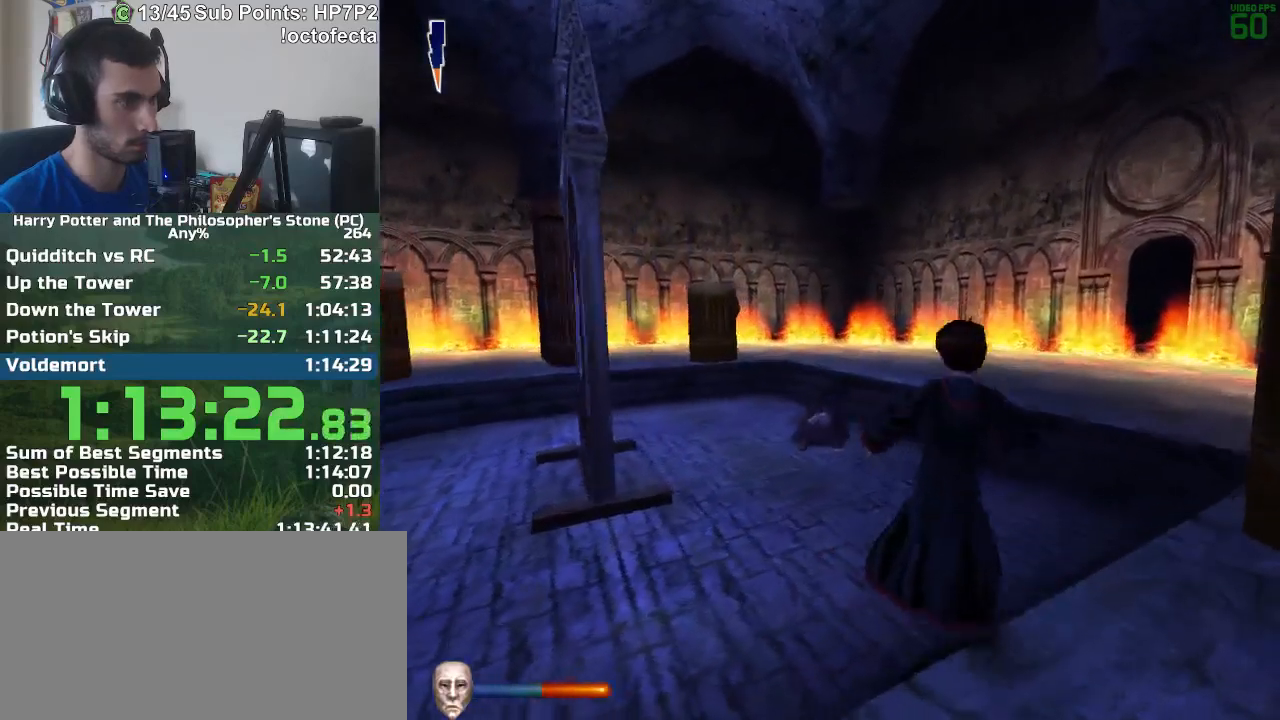
{"keys": ["d", "s"], "mouse": [], "events": [[367, "d", "up"], [400, "d", "down"]]}
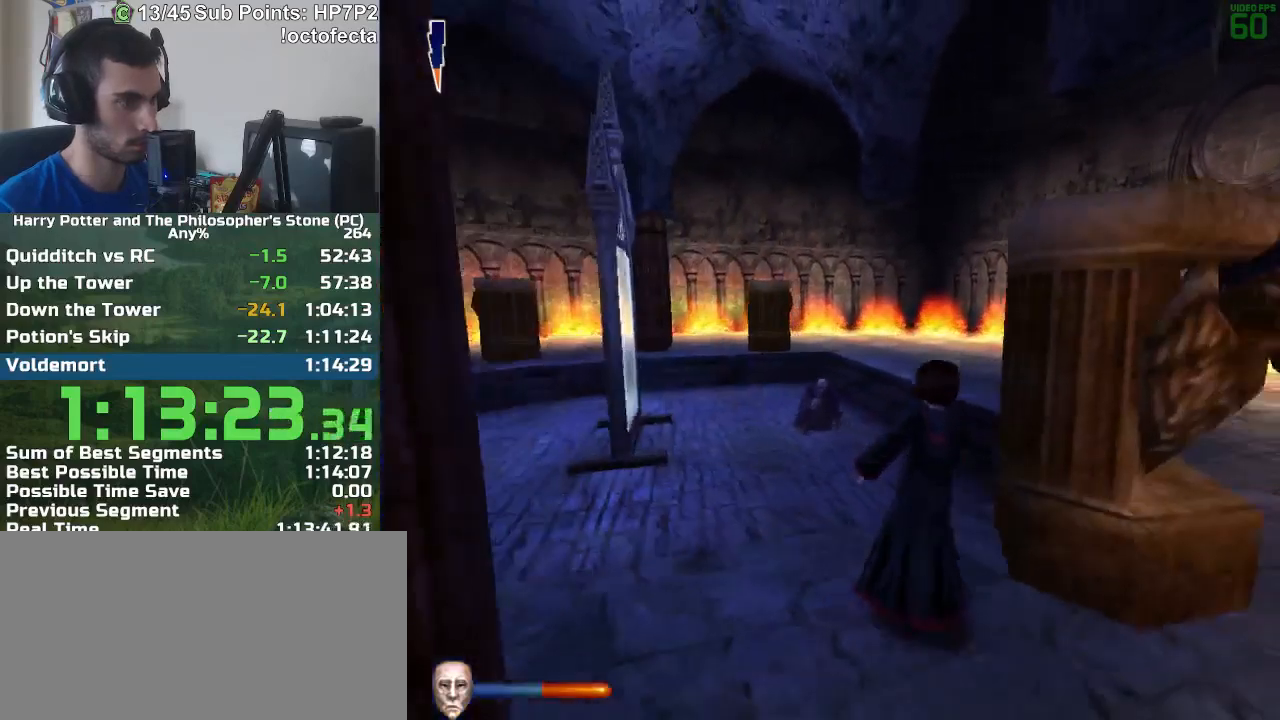
{"keys": [], "mouse": [], "events": [[333, "d", "up"], [333, "s", "up"]]}
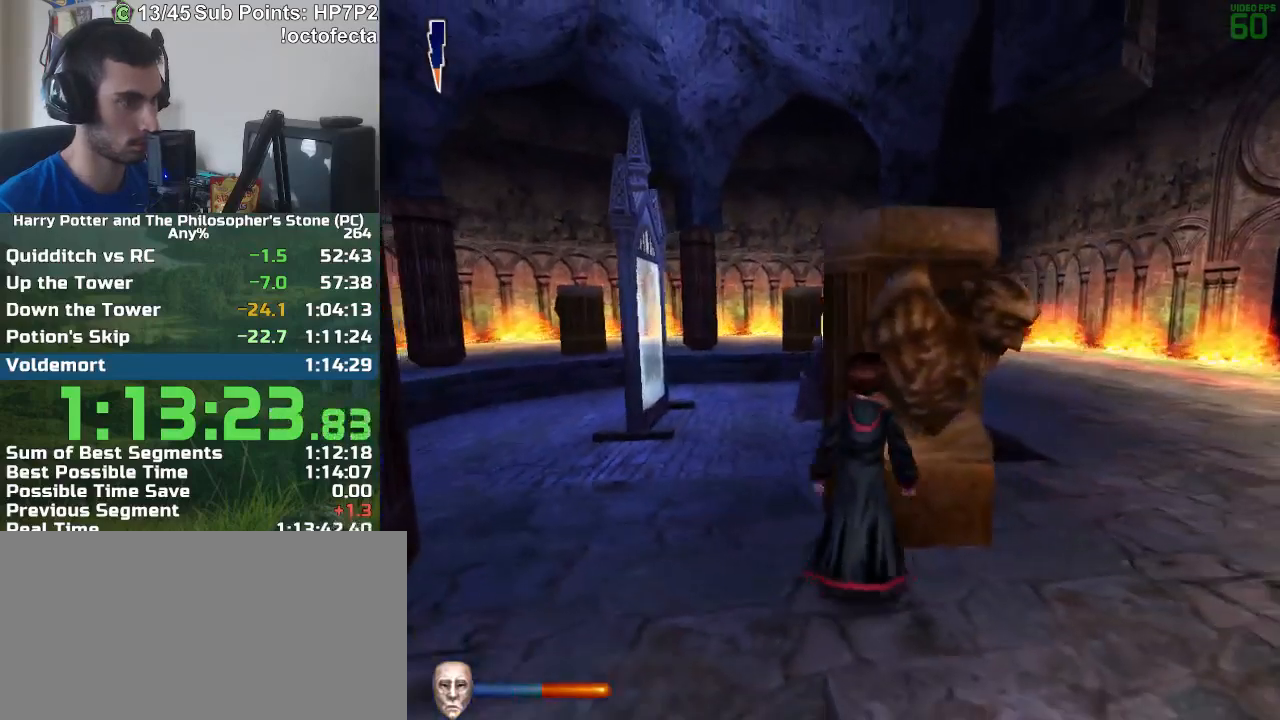
{"keys": [], "mouse": [], "events": [[67, "d", "down"], [200, "d", "up"]]}
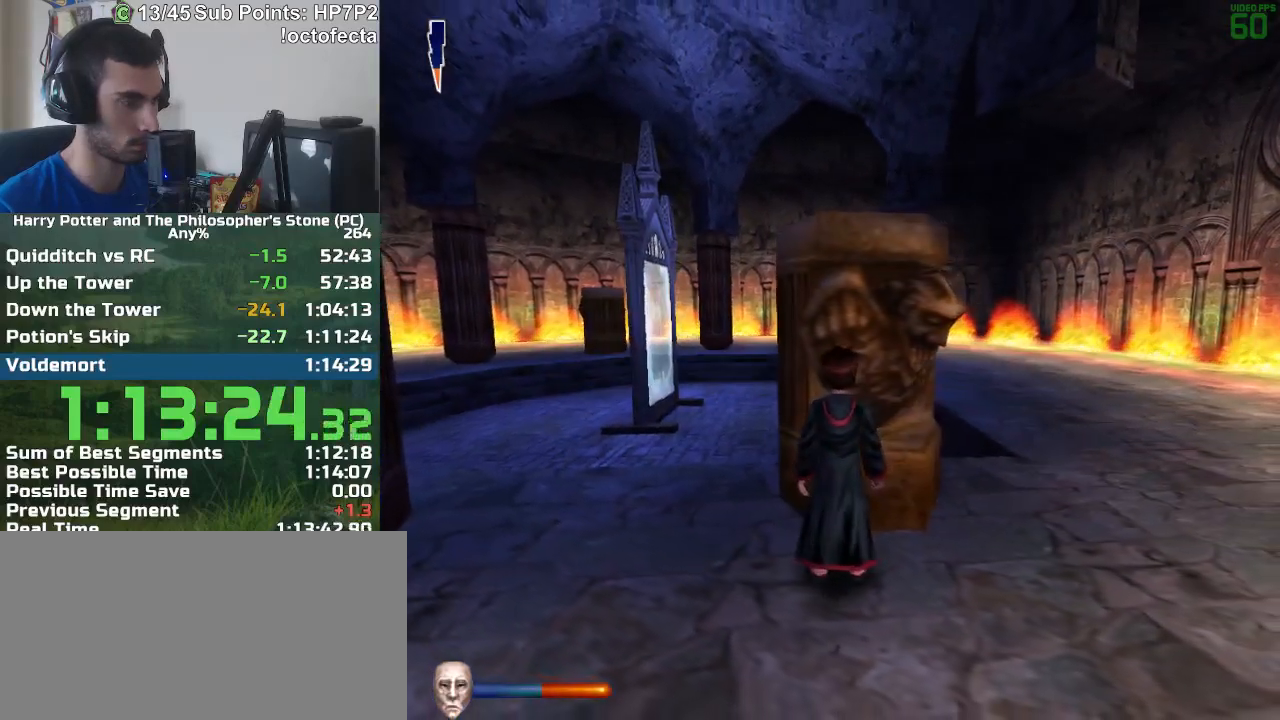
{"keys": [], "mouse": [], "events": [[33, "s", "down"], [83, "d", "down"], [133, "d", "up"], [167, "s", "up"]]}
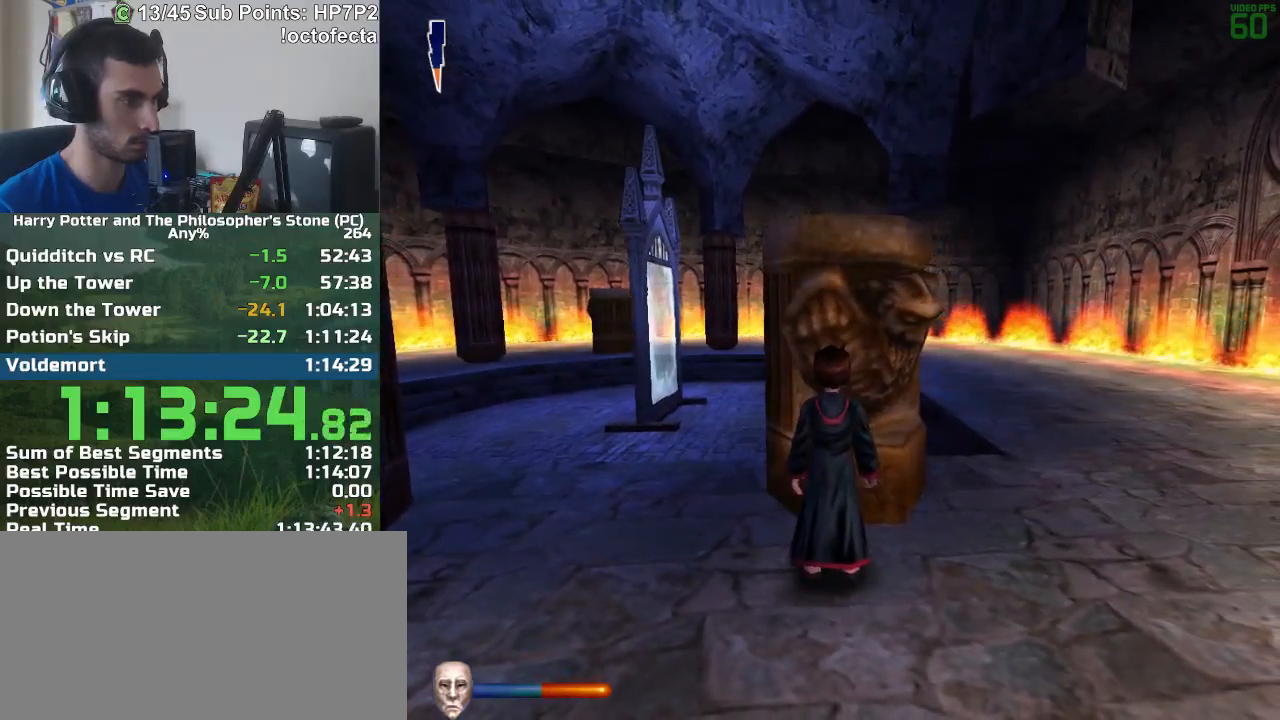
{"keys": [], "mouse": [], "events": []}
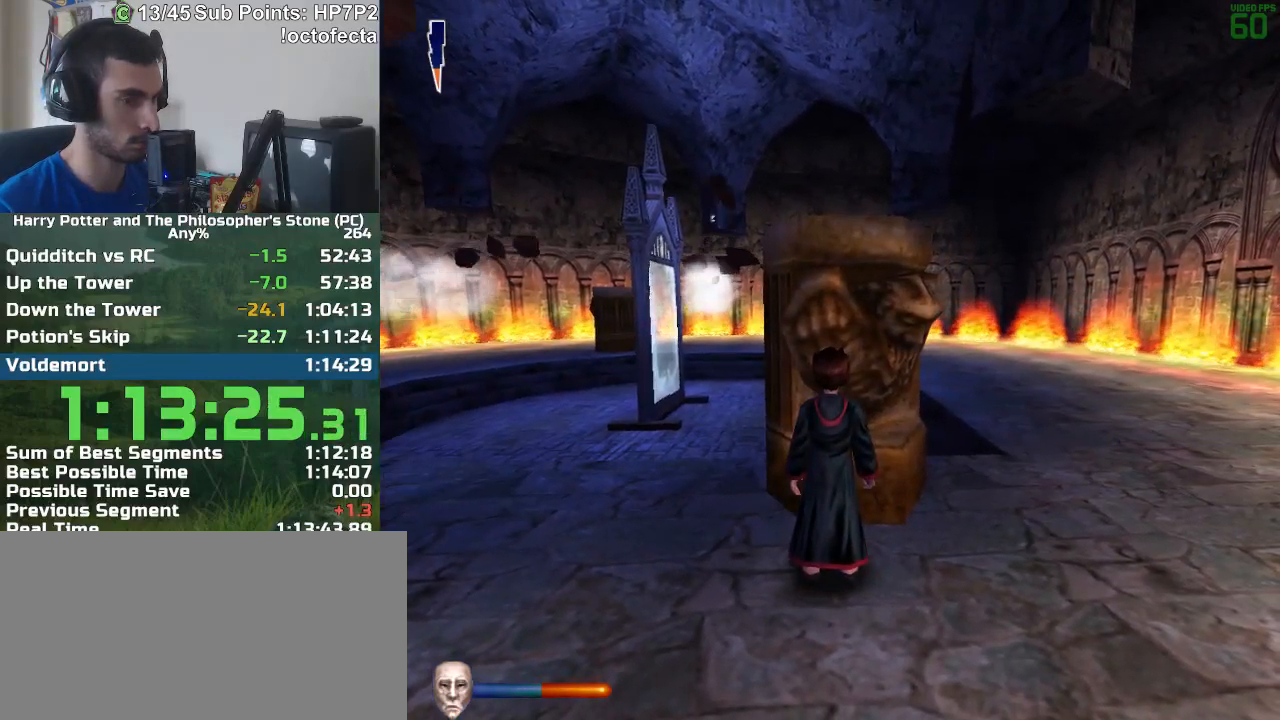
{"keys": [], "mouse": [], "events": []}
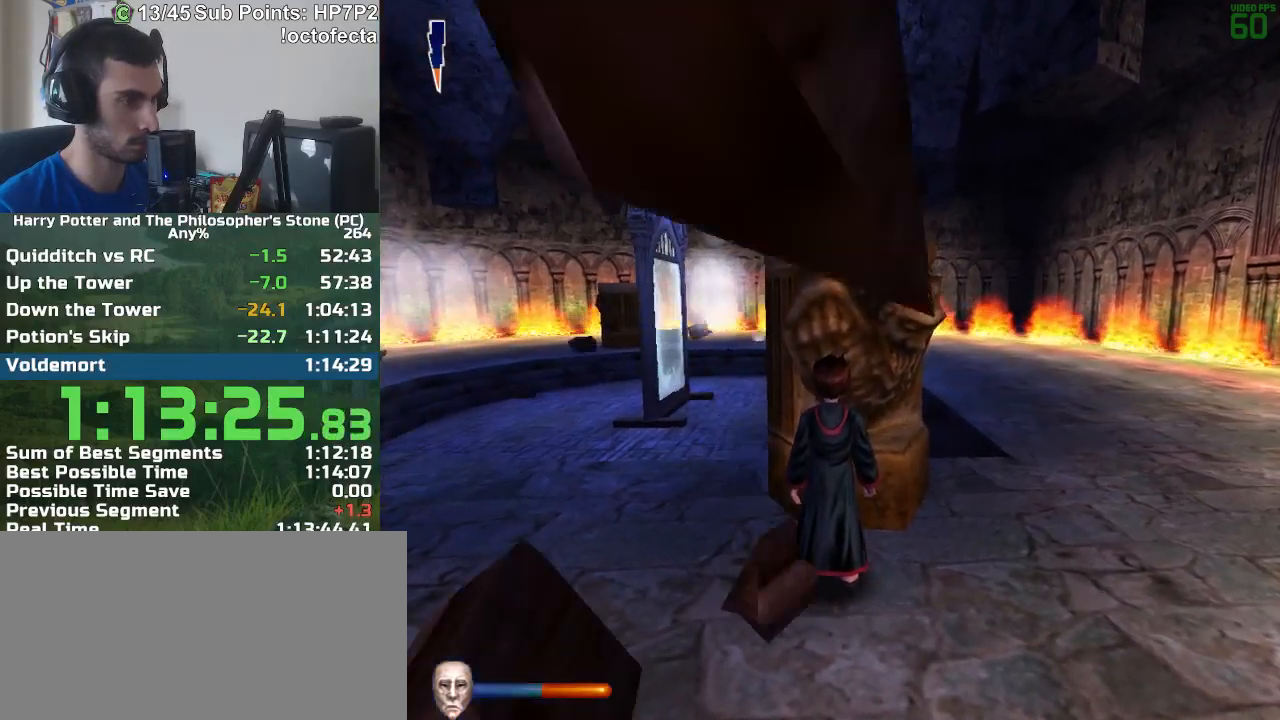
{"keys": [], "mouse": [], "events": []}
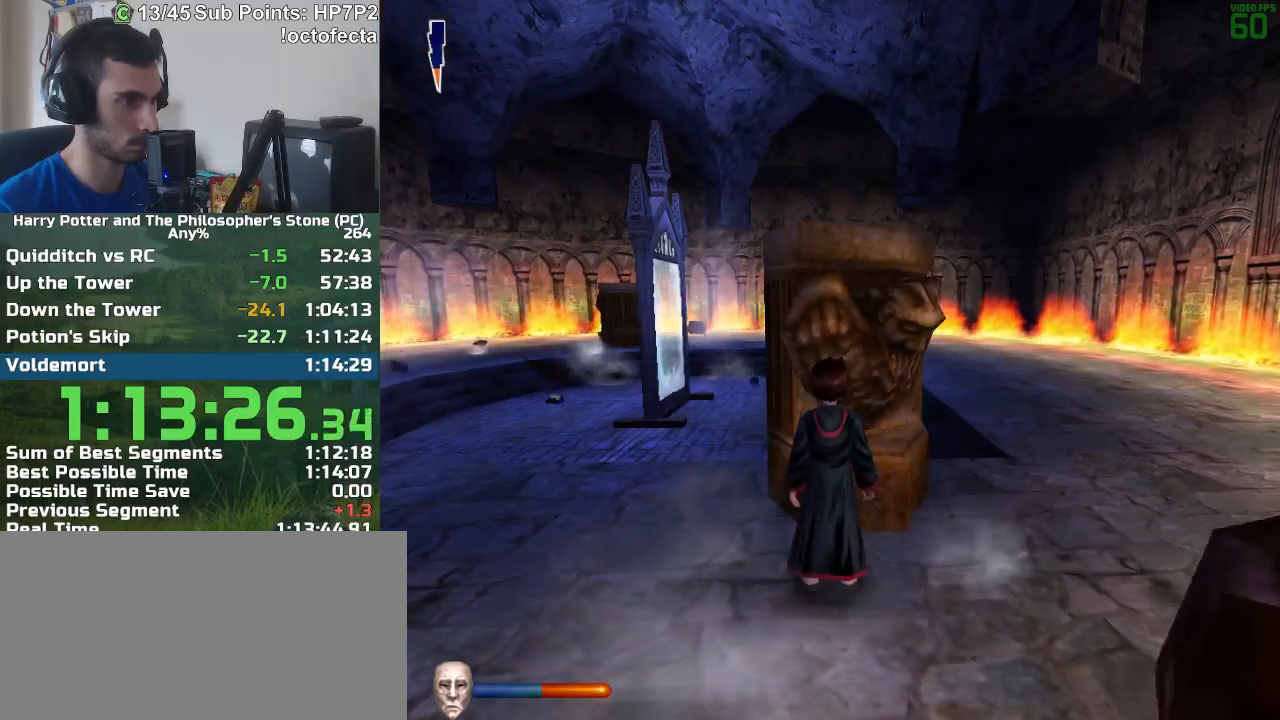
{"keys": [], "mouse": [], "events": []}
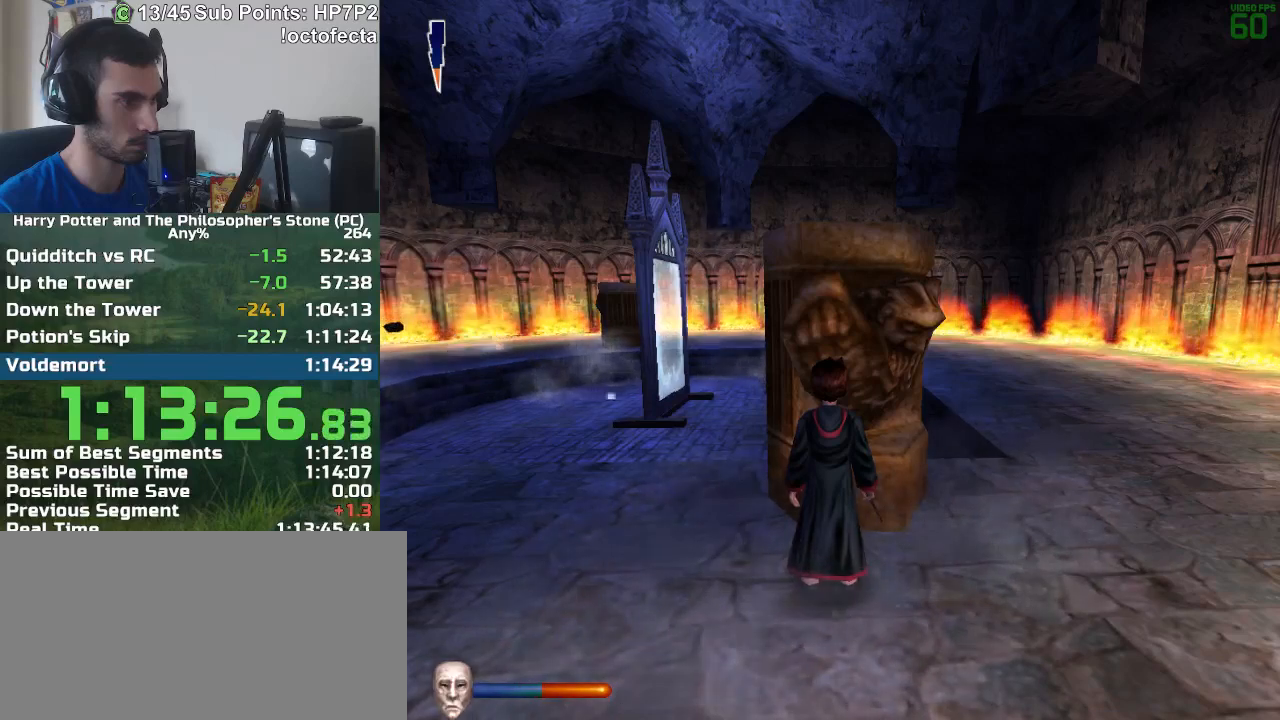
{"keys": [], "mouse": [], "events": []}
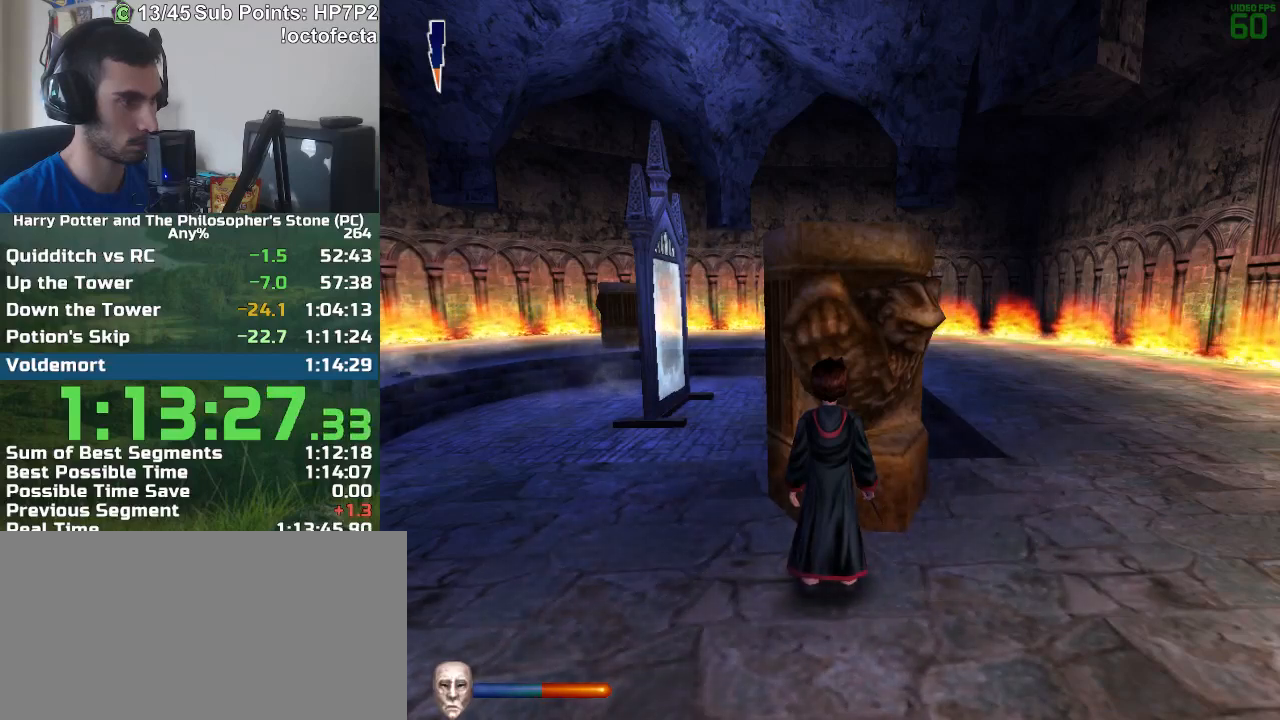
{"keys": [], "mouse": [], "events": []}
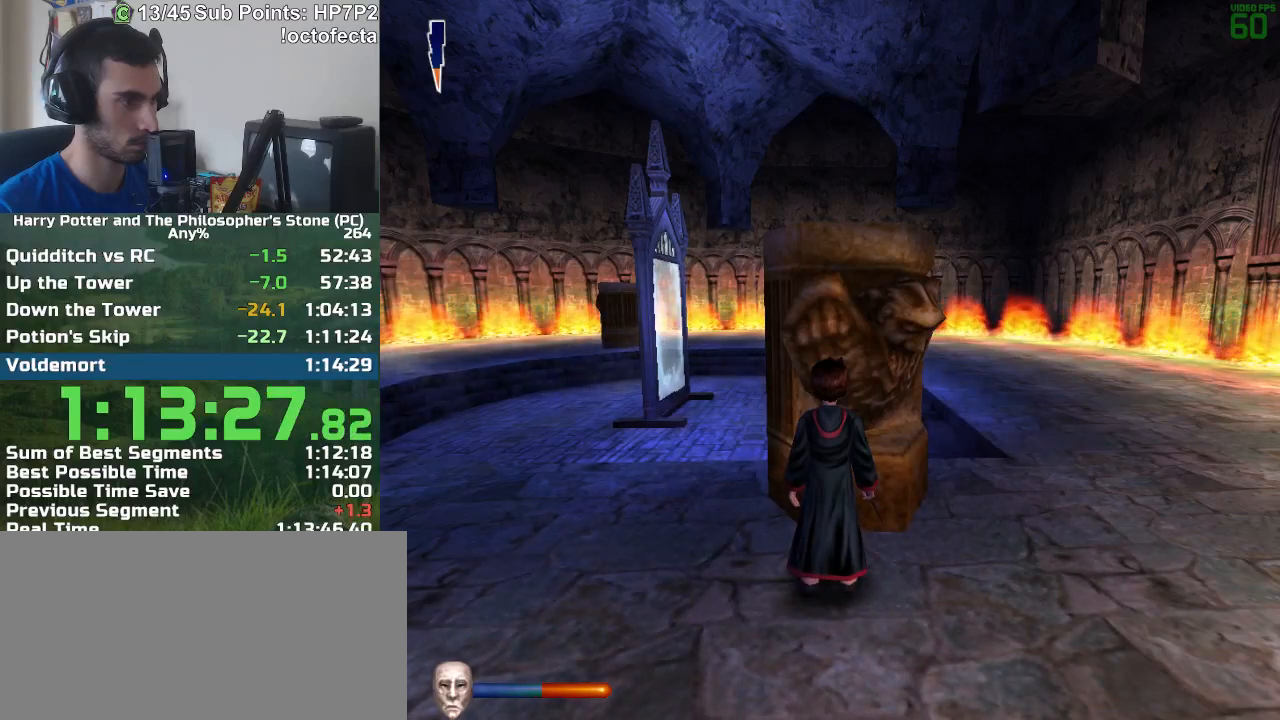
{"keys": [], "mouse": [], "events": []}
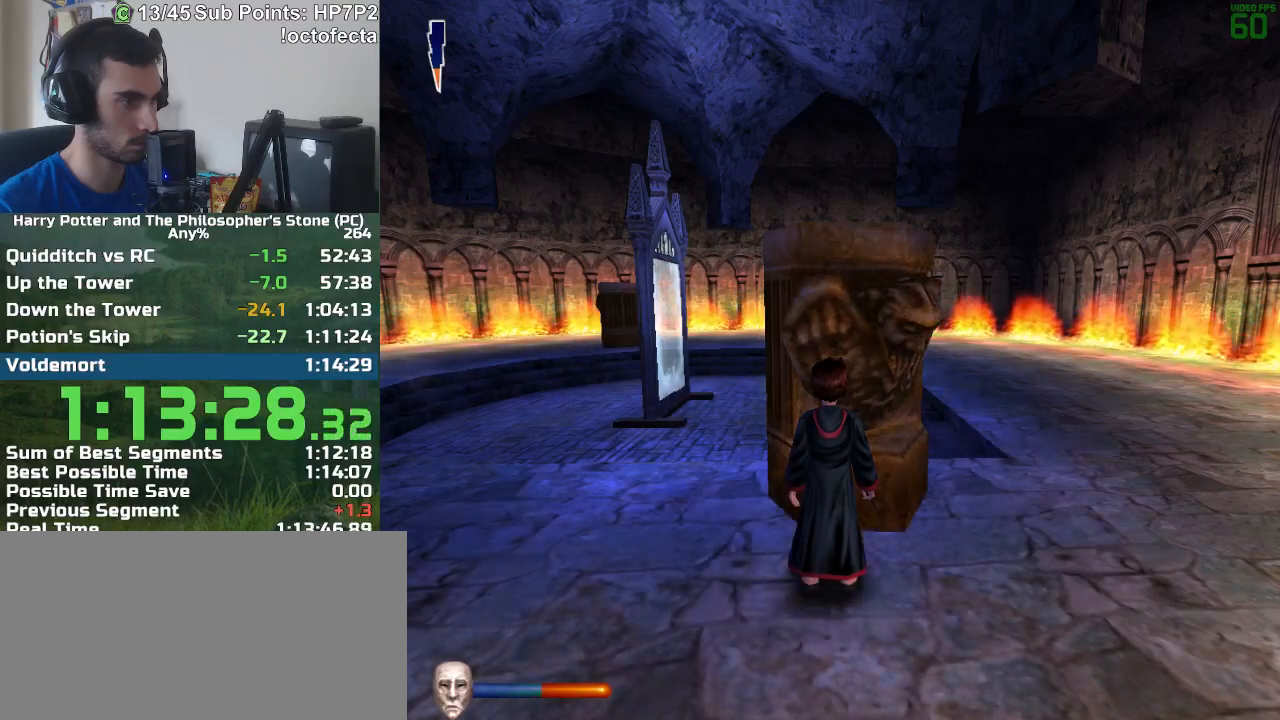
{"keys": ["d", "w"], "mouse": [], "events": [[200, "d", "down"], [200, "w", "down"]]}
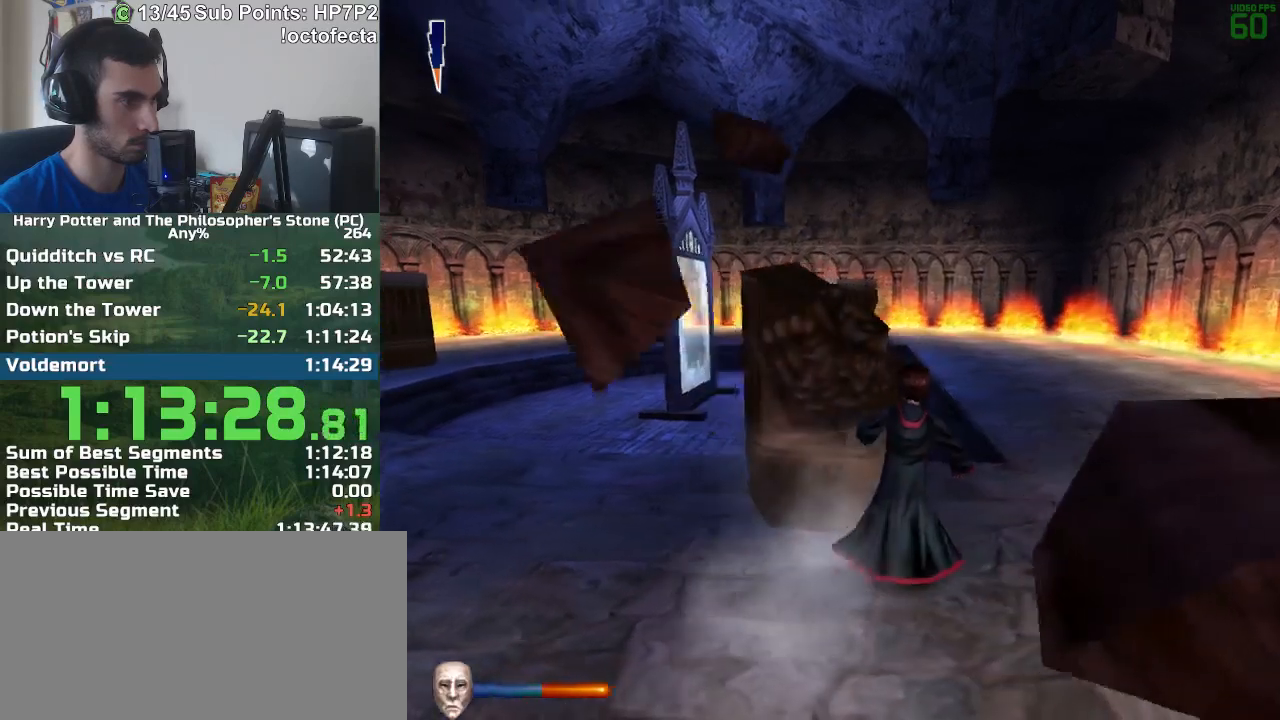
{"keys": ["d", "w"], "mouse": [], "events": [[33, "d", "up"], [133, "d", "down"], [217, "d", "up"], [317, "d", "down"], [400, "d", "up"], [500, "d", "down"]]}
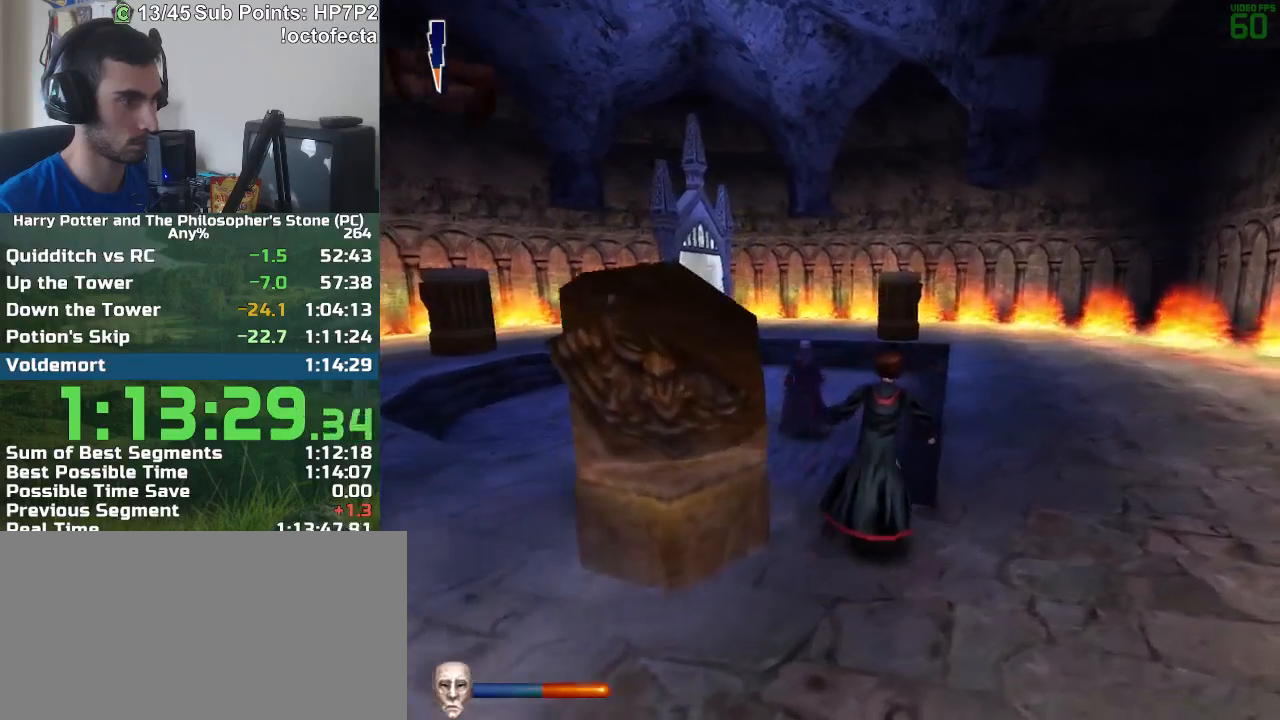
{"keys": ["d", "w"], "mouse": [], "events": [[100, "d", "up"], [183, "d", "down"], [283, "d", "up"], [333, "d", "down"]]}
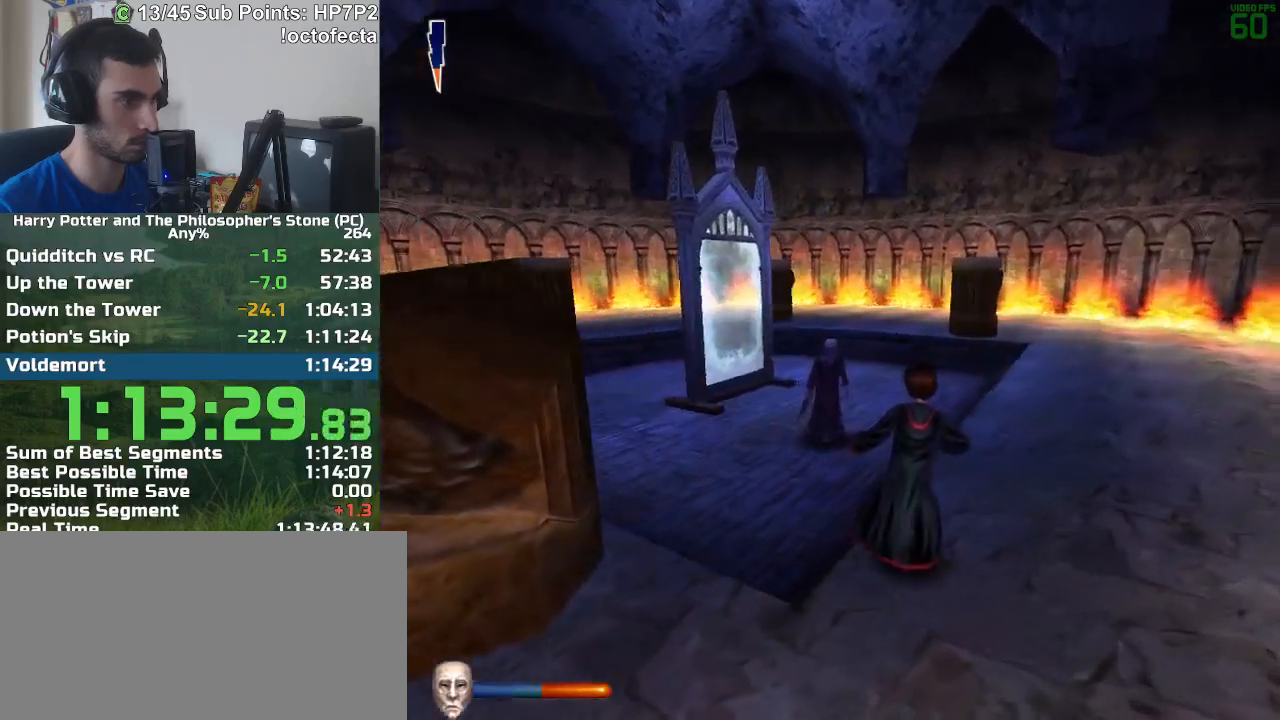
{"keys": ["a", "w"], "mouse": [], "events": [[150, "d", "up"], [200, "a", "down"]]}
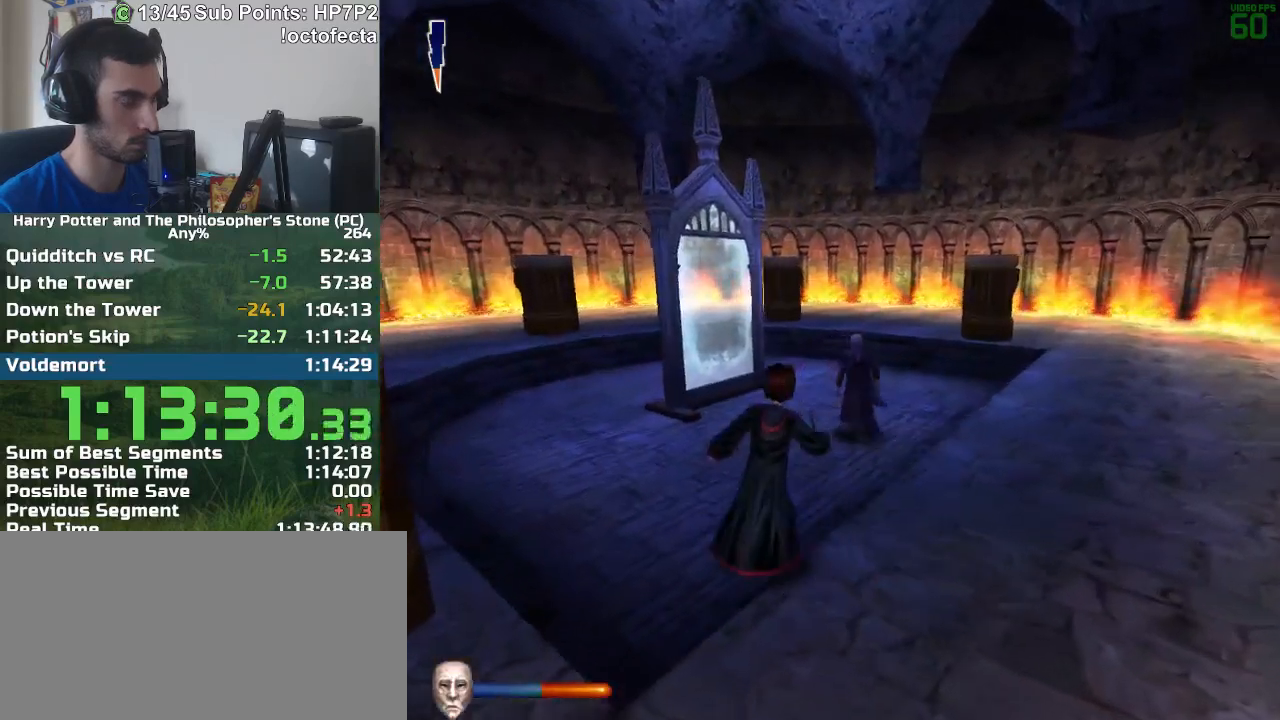
{"keys": ["a", "w"], "mouse": [], "events": []}
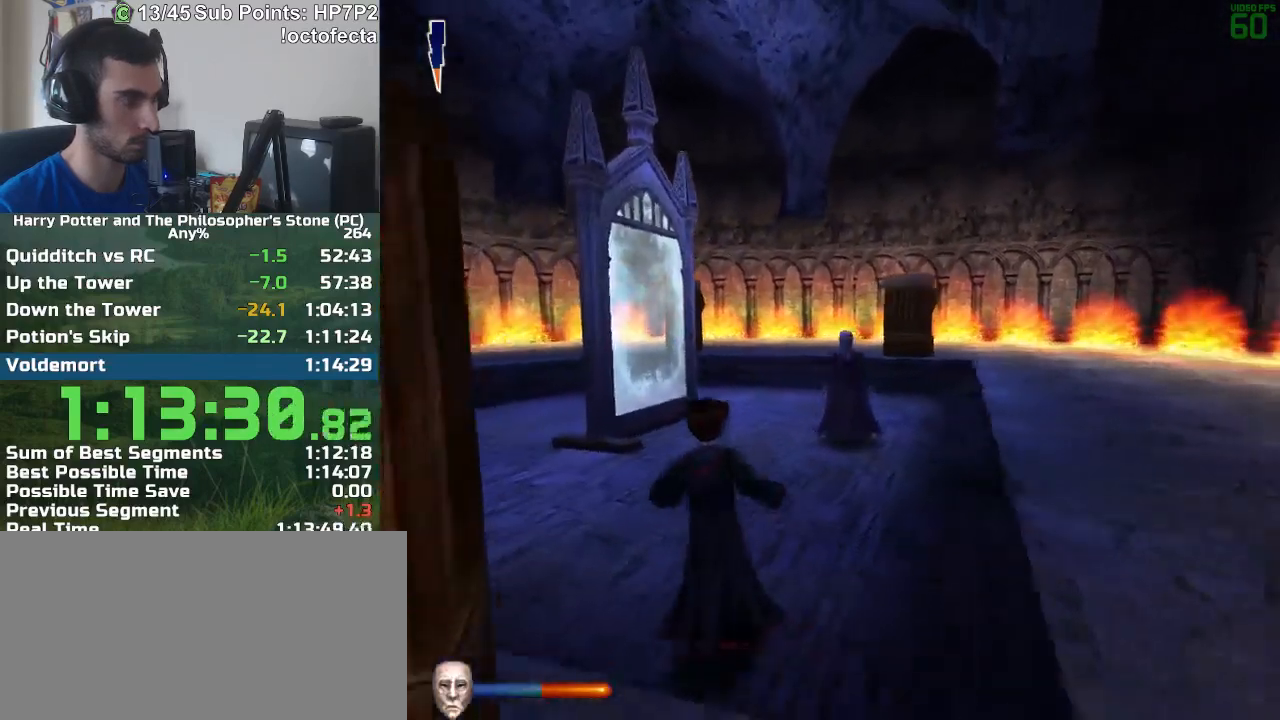
{"keys": ["a", "w"], "mouse": [], "events": []}
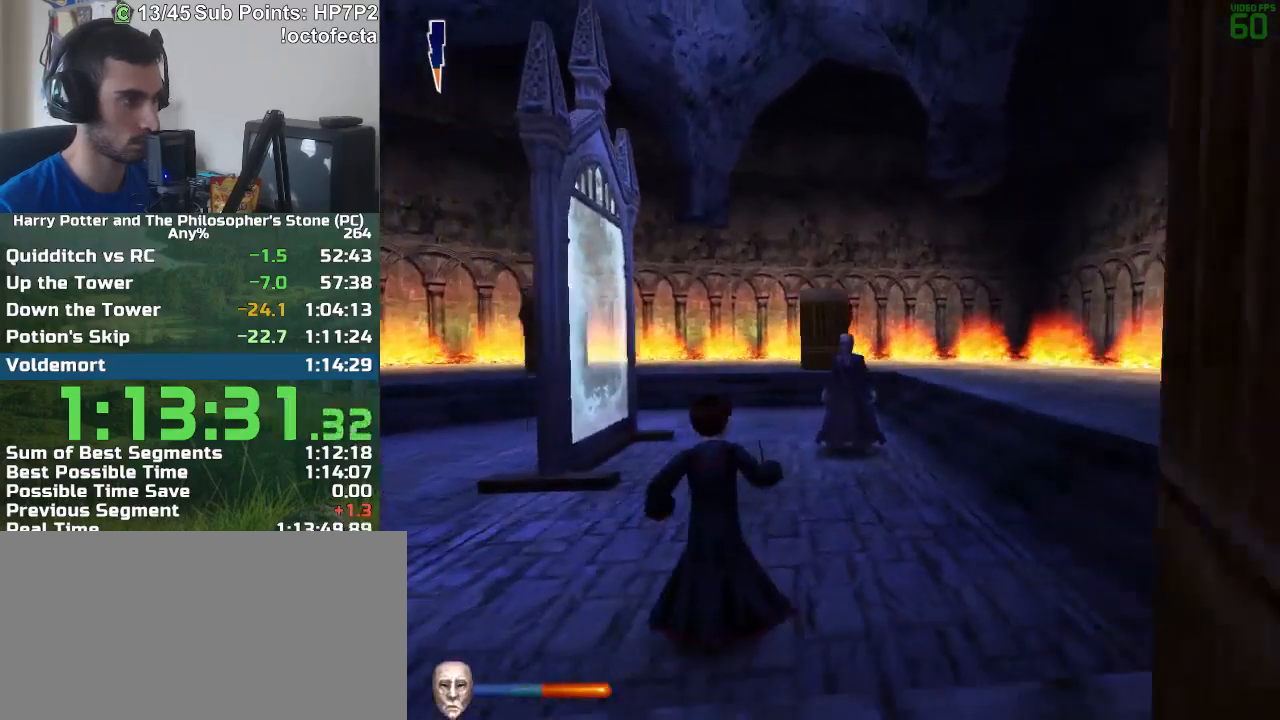
{"keys": ["a"], "mouse": [], "events": [[67, "w", "up"]]}
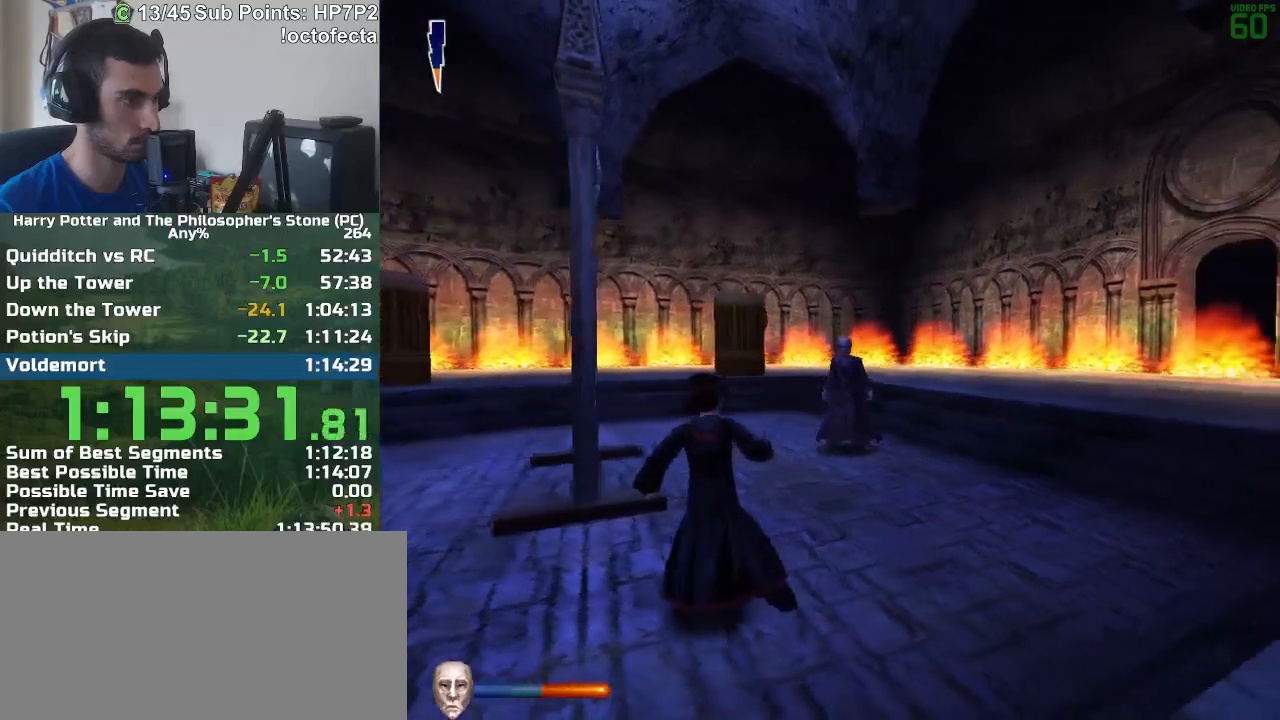
{"keys": ["a"], "mouse": [], "events": [[33, "s", "down"], [167, "s", "up"]]}
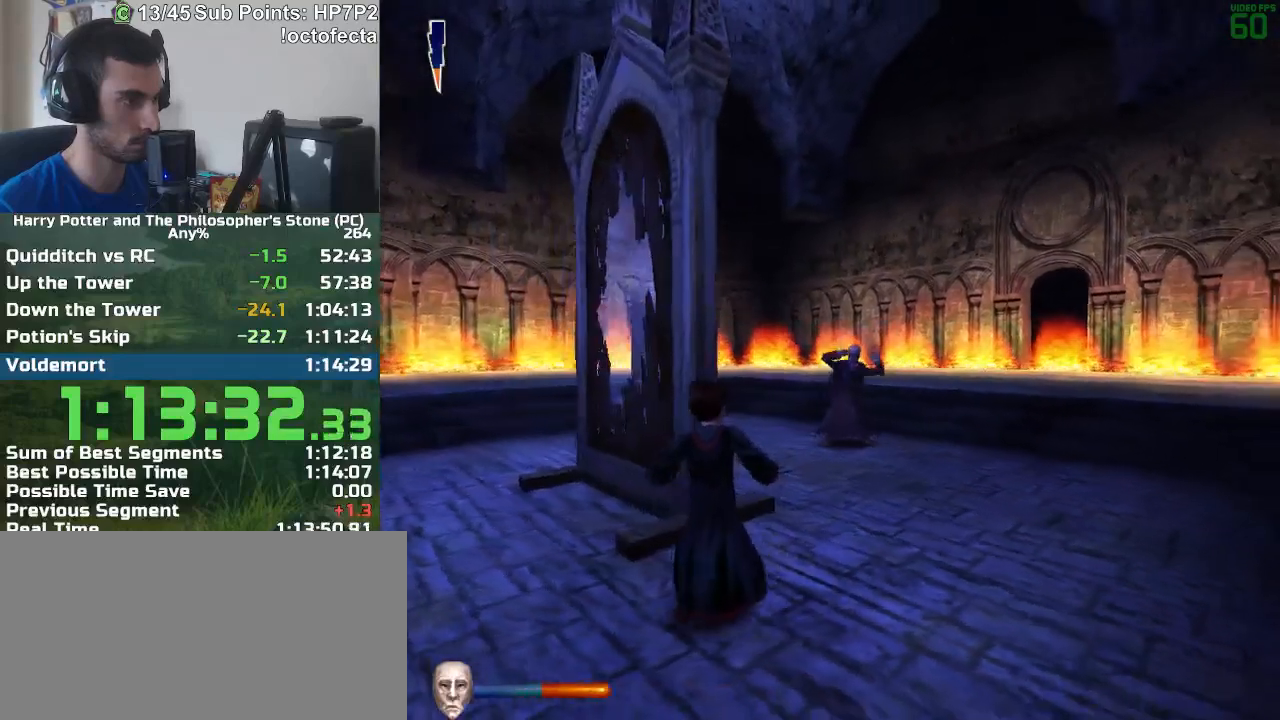
{"keys": ["a"], "mouse": [], "events": [[100, "w", "down"], [283, "w", "up"]]}